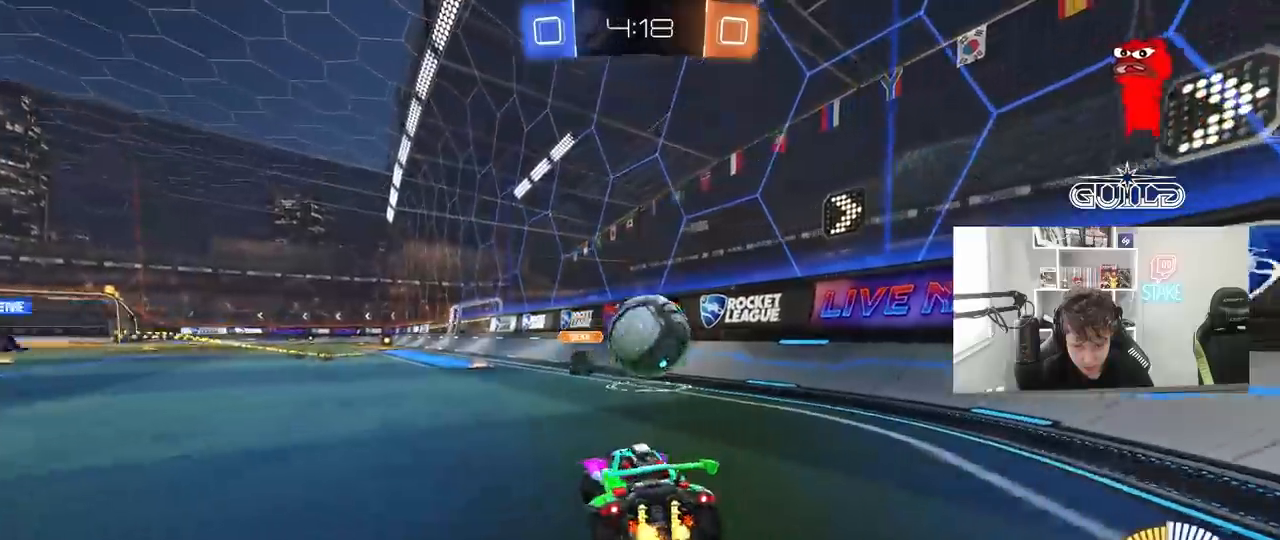
Gameplay with keyboard and mouse; each line is a JSON object with the keys and mouse buttons held at the frame after it. "events" lists presses ("down") and releases ("up") of "1", "2", "3", "4", "5", "a", "alt", "c", "caps_lock", "ctrl", "d", "e", "f", "g", "q", "r", "s", "shift", "space", "t", "tab", "v", "w", "x", "z", "mouse_left", "mouse_wheel" and "mouse_right" between this image and that frame as [ms after this image, input, new state], when the widget could be followed in between. "mouse_left", "mouse_wheel", "mouse_right" = the "left", "wheel", "right" buttons of the "mouse" list. No other keys are recorded. "wheel" means that the mouse wheel is clicked or scrolled. "mouse_move" is the direction in which the mouse moves at that frame (one of eight, or "still"), when it could be read.
{"keys": [], "mouse": [], "mouse_move": "still", "events": [[100, "d", "up"], [100, "w", "up"], [150, "s", "down"], [183, "a", "down"], [333, "a", "up"], [467, "s", "up"]]}
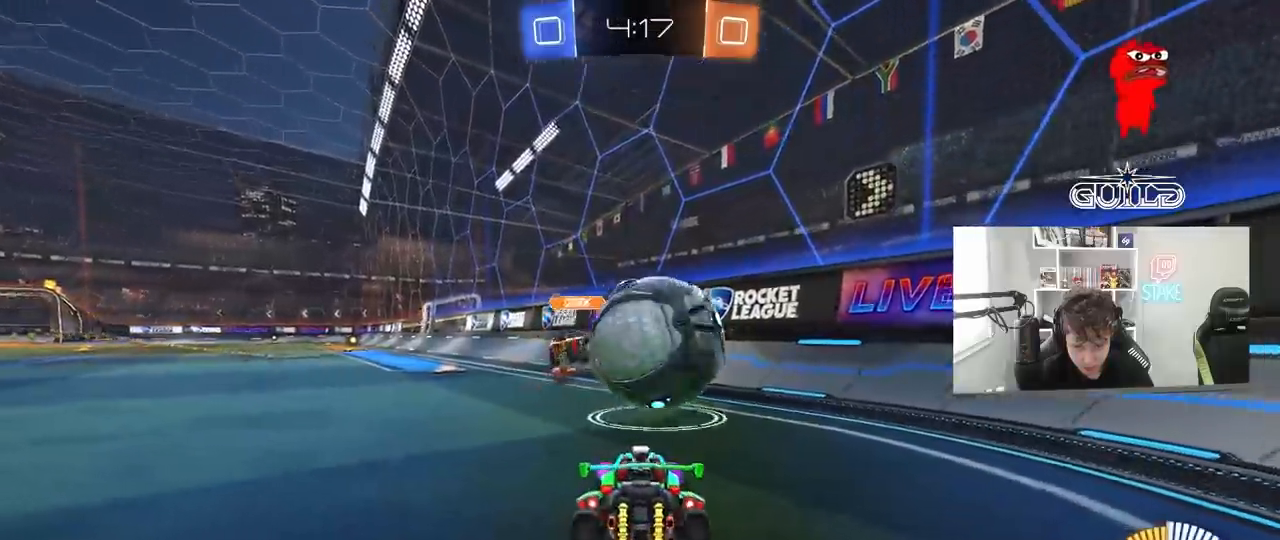
{"keys": ["s"], "mouse": [], "mouse_move": "still", "events": [[67, "s", "down"], [250, "d", "down"], [383, "d", "up"], [383, "mouse_right", "down"], [483, "mouse_right", "up"]]}
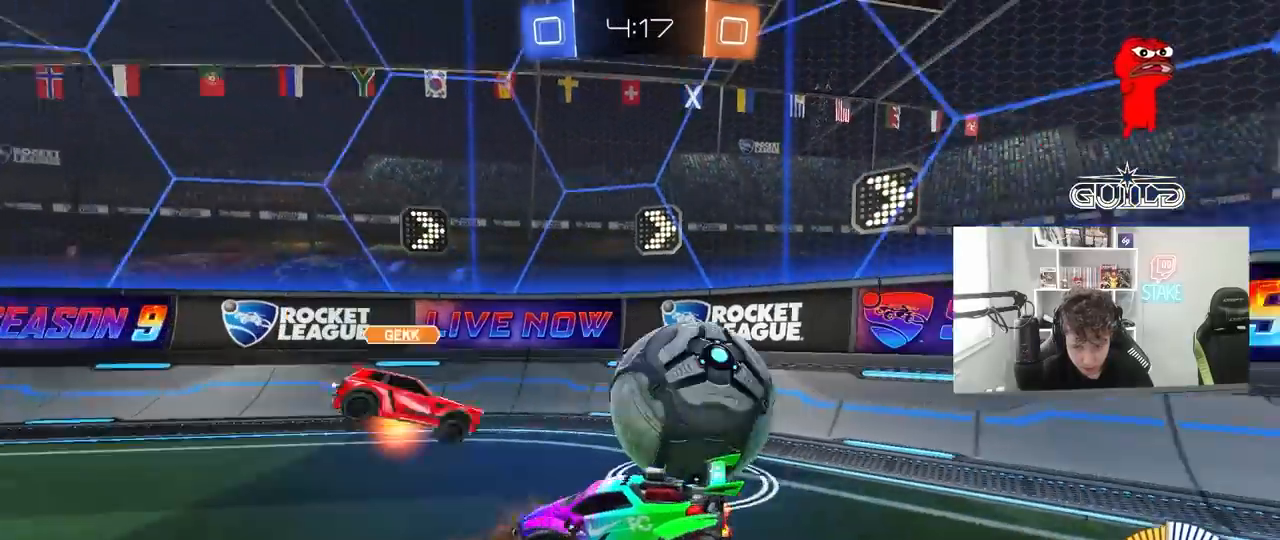
{"keys": ["a", "shift", "w"], "mouse": ["left"], "mouse_move": "still", "events": [[33, "mouse_right", "down"], [217, "s", "up"], [267, "mouse_left", "down"], [267, "mouse_right", "up"], [317, "a", "down"], [317, "shift", "down"], [350, "w", "down"]]}
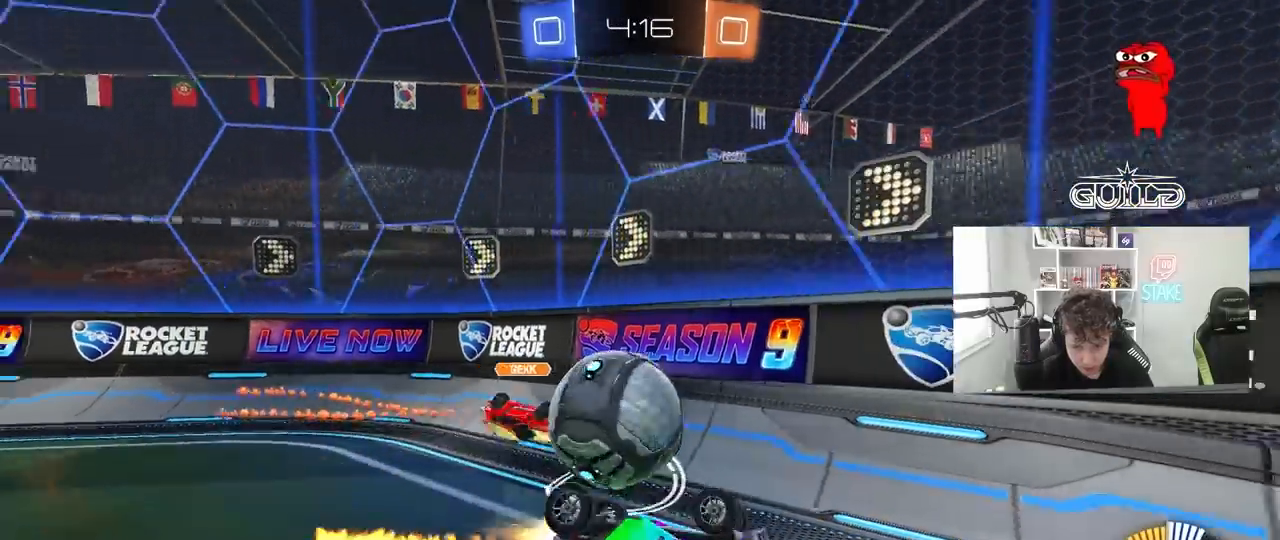
{"keys": ["d", "w"], "mouse": [], "mouse_move": "still", "events": [[50, "mouse_left", "up"], [233, "shift", "up"], [283, "a", "up"], [333, "d", "down"]]}
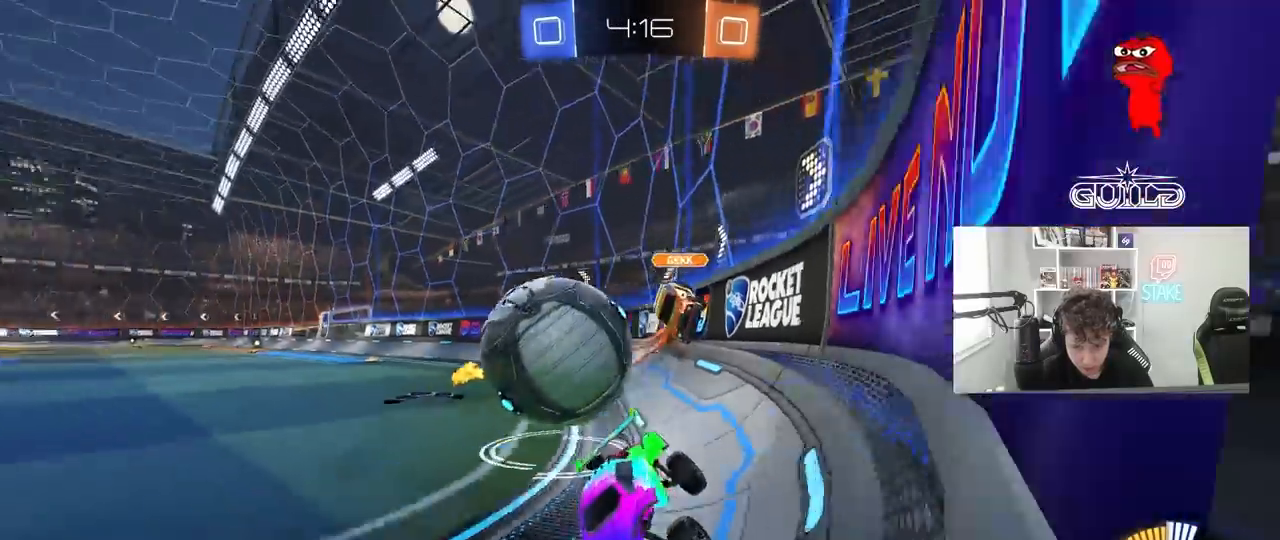
{"keys": ["d", "s"], "mouse": [], "mouse_move": "still", "events": [[100, "mouse_left", "down"], [250, "d", "up"], [300, "d", "down"], [350, "mouse_left", "up"], [383, "w", "up"], [433, "s", "down"]]}
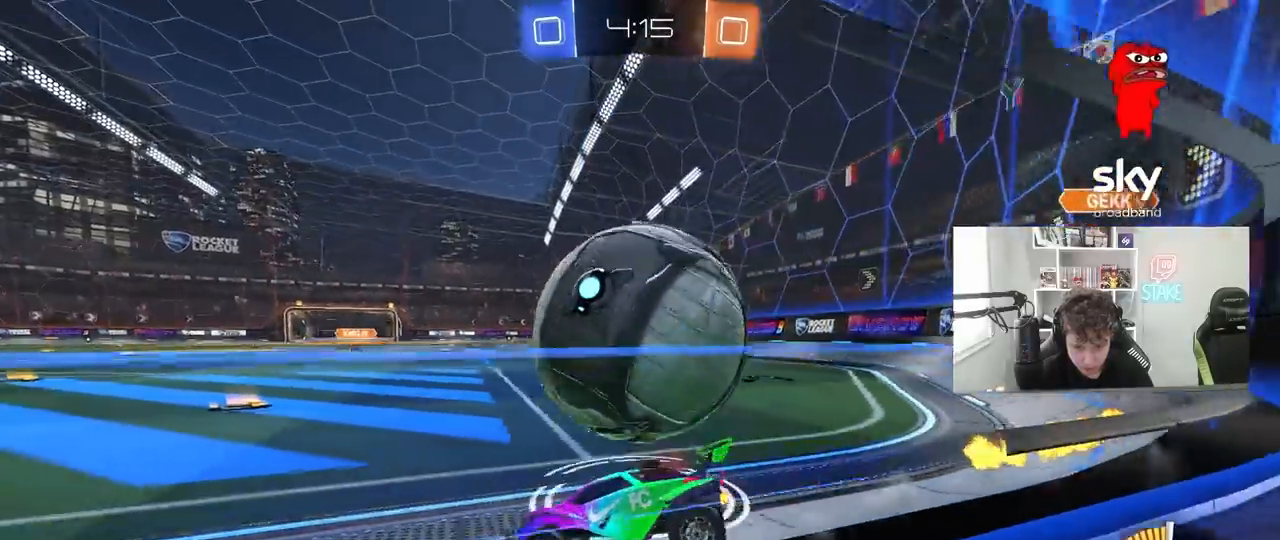
{"keys": [], "mouse": ["left"], "mouse_move": "still", "events": [[33, "d", "up"], [33, "s", "up"], [83, "mouse_left", "down"], [117, "mouse_right", "down"], [167, "a", "down"], [167, "mouse_left", "up"], [217, "s", "down"], [367, "mouse_right", "up"], [450, "a", "up"], [500, "mouse_left", "down"], [500, "s", "up"]]}
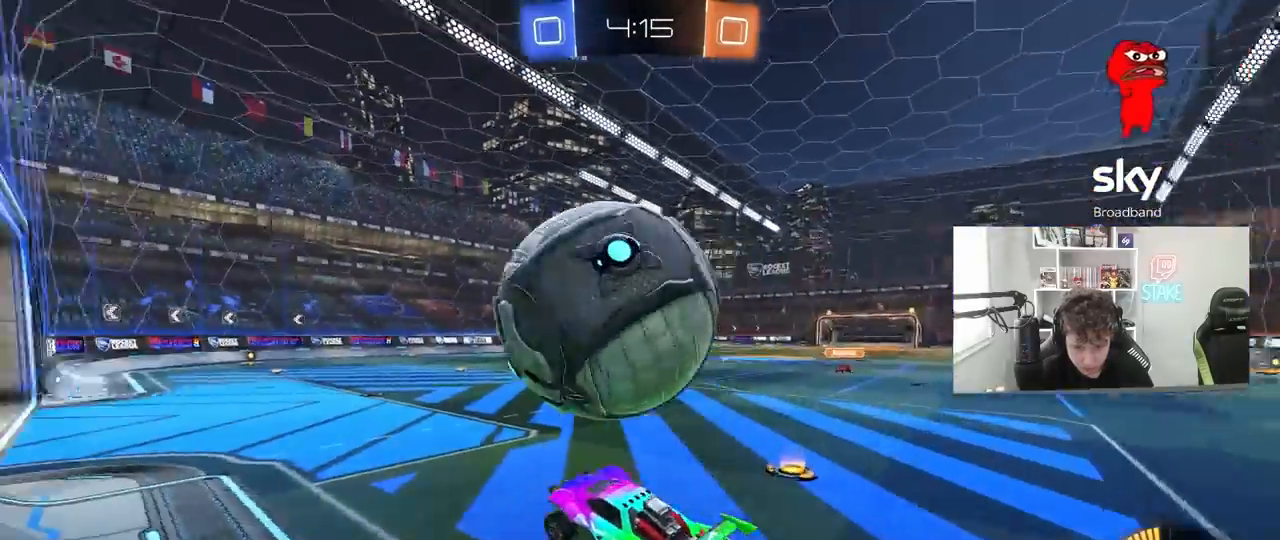
{"keys": ["w"], "mouse": ["left"], "mouse_move": "still", "events": [[100, "d", "down"], [233, "w", "down"], [467, "d", "up"]]}
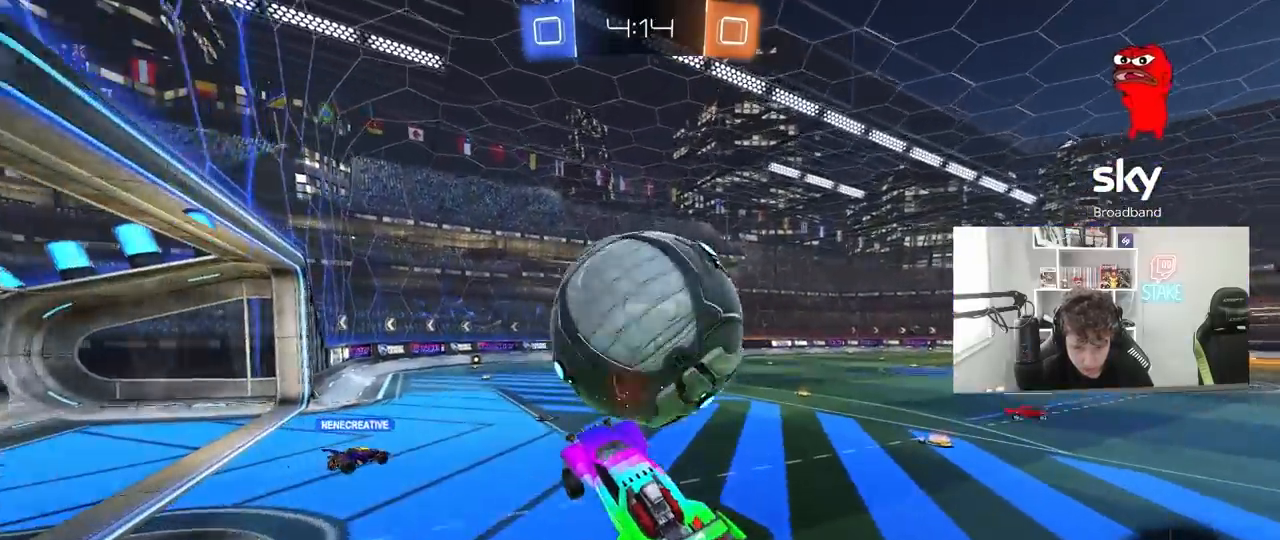
{"keys": ["d", "s", "shift"], "mouse": ["left"], "mouse_move": "still", "events": [[17, "w", "up"], [67, "d", "down"], [250, "mouse_right", "down"], [250, "shift", "down"], [250, "w", "down"], [333, "s", "down"], [333, "w", "up"], [483, "mouse_right", "up"]]}
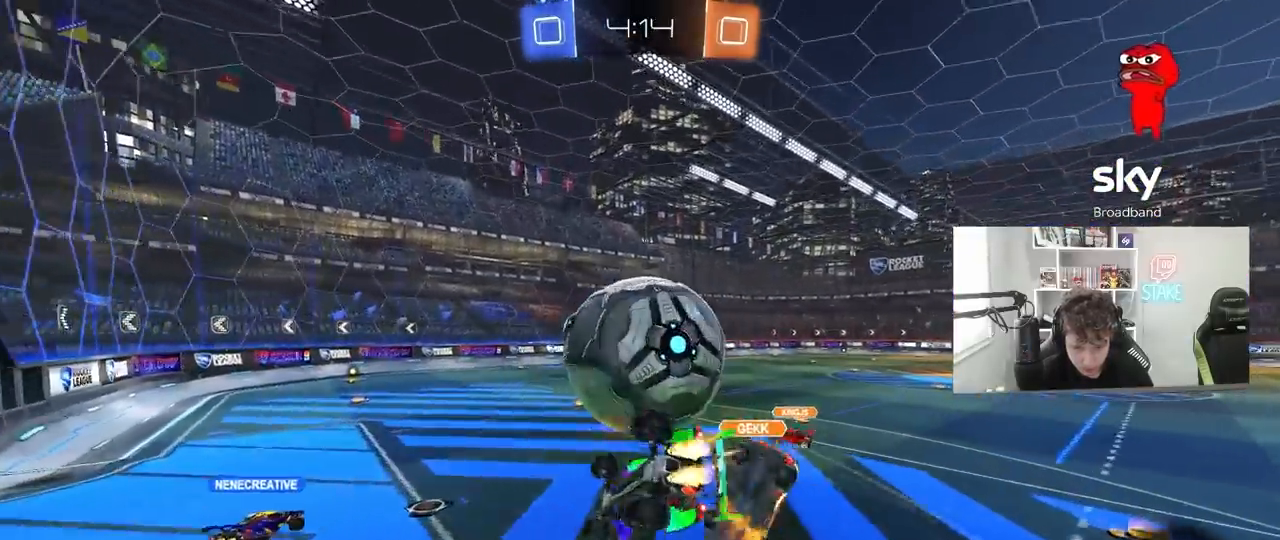
{"keys": ["d", "shift", "w"], "mouse": [], "mouse_move": "still", "events": [[83, "s", "up"], [167, "mouse_left", "up"], [267, "w", "down"]]}
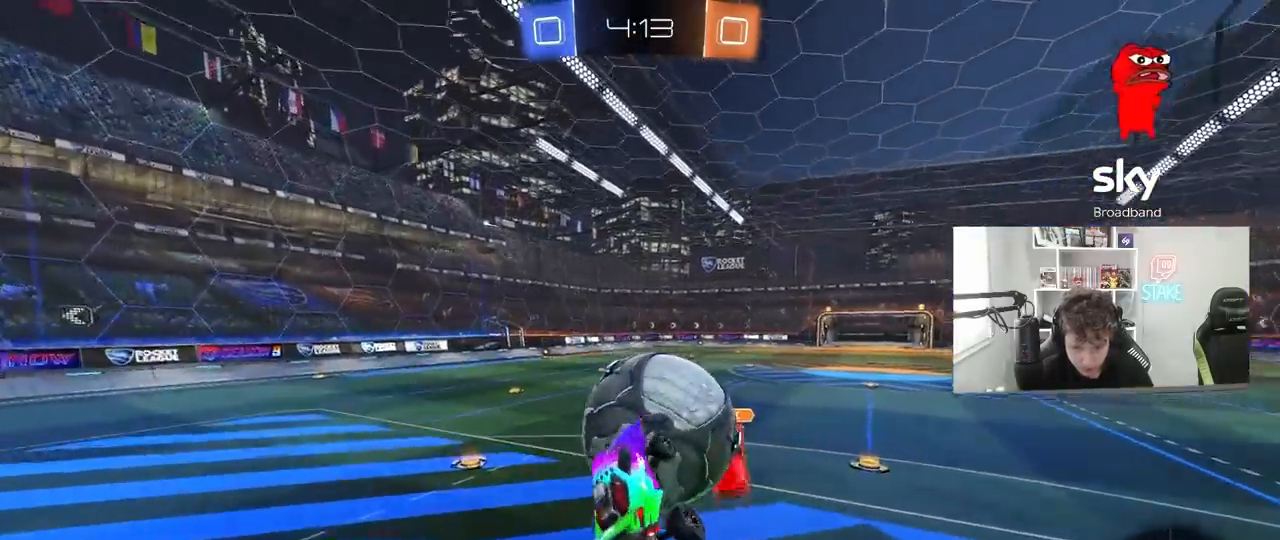
{"keys": ["a", "s", "shift"], "mouse": [], "mouse_move": "still", "events": [[133, "shift", "up"], [233, "a", "down"], [233, "d", "up"], [233, "w", "up"], [367, "s", "down"], [417, "shift", "down"]]}
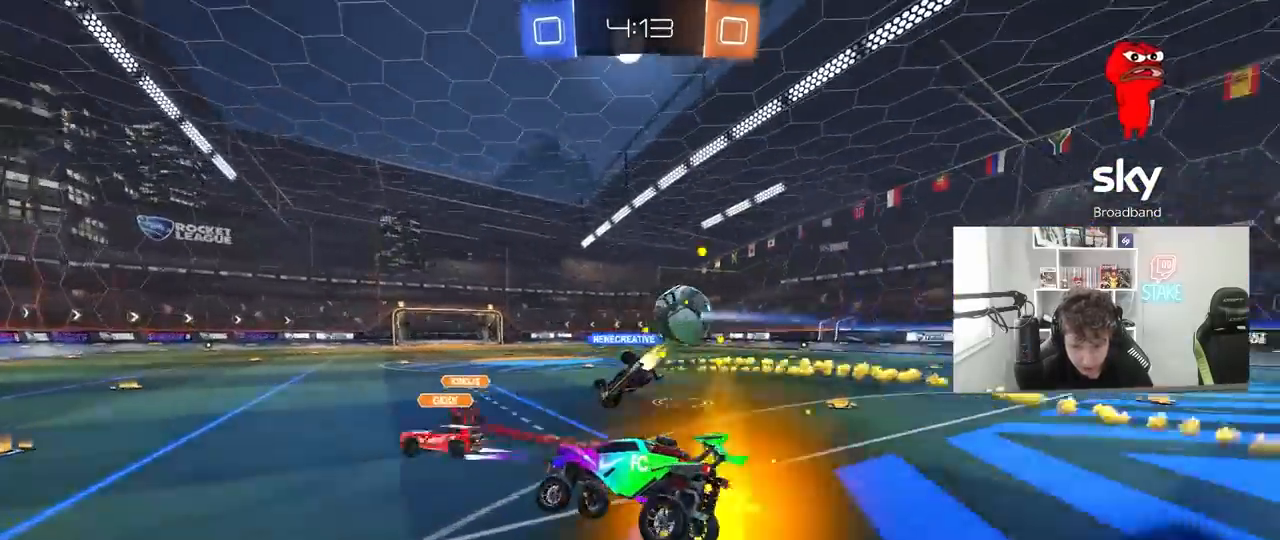
{"keys": ["d", "w"], "mouse": ["left"], "mouse_move": "still", "events": [[67, "s", "up"], [67, "shift", "up"], [100, "a", "up"], [100, "mouse_left", "down"], [200, "w", "down"], [300, "a", "down"], [350, "a", "up"], [383, "d", "down"]]}
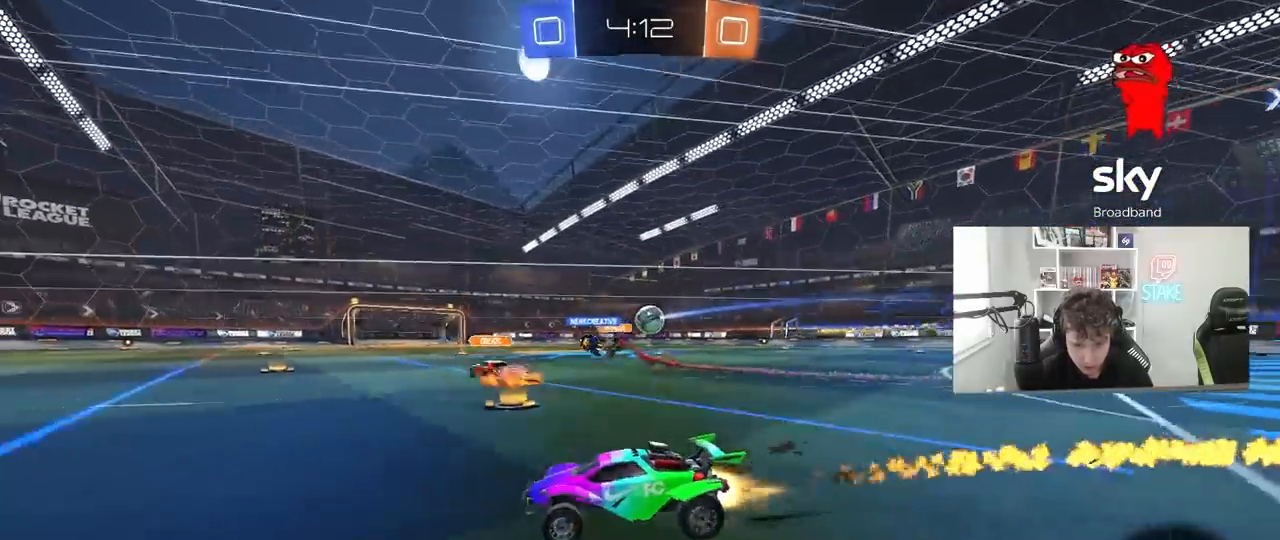
{"keys": ["w"], "mouse": [], "mouse_move": "up-left", "events": [[117, "a", "down"], [117, "d", "up"], [217, "a", "up"], [217, "mouse_left", "up"]]}
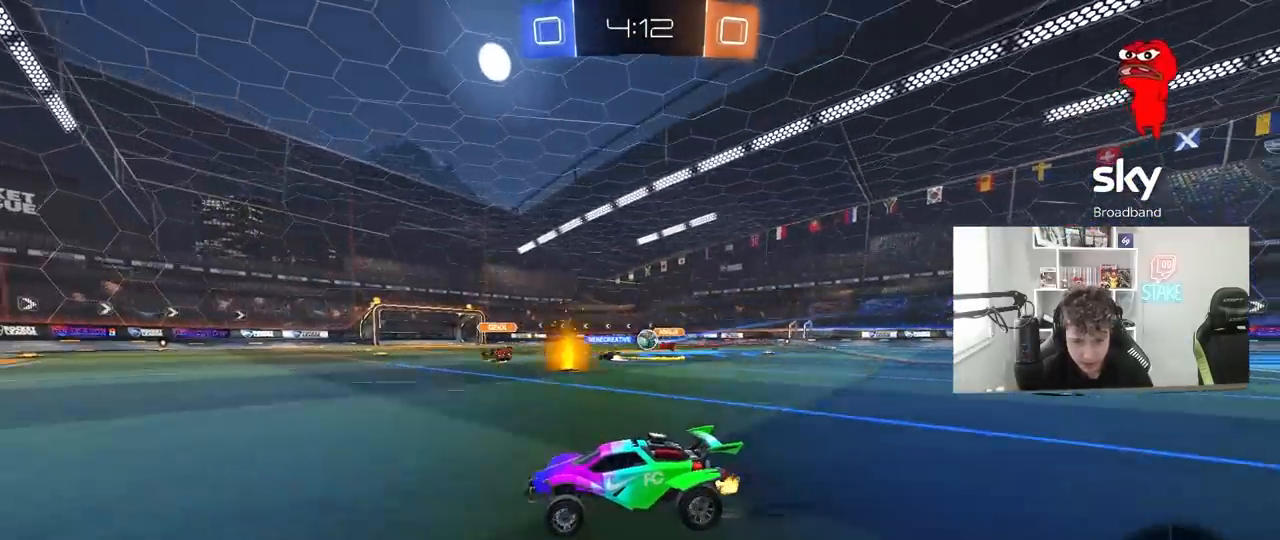
{"keys": ["d", "w"], "mouse": ["left"], "mouse_move": "still", "events": [[133, "d", "down"], [283, "d", "up"], [417, "d", "down"], [467, "mouse_left", "down"]]}
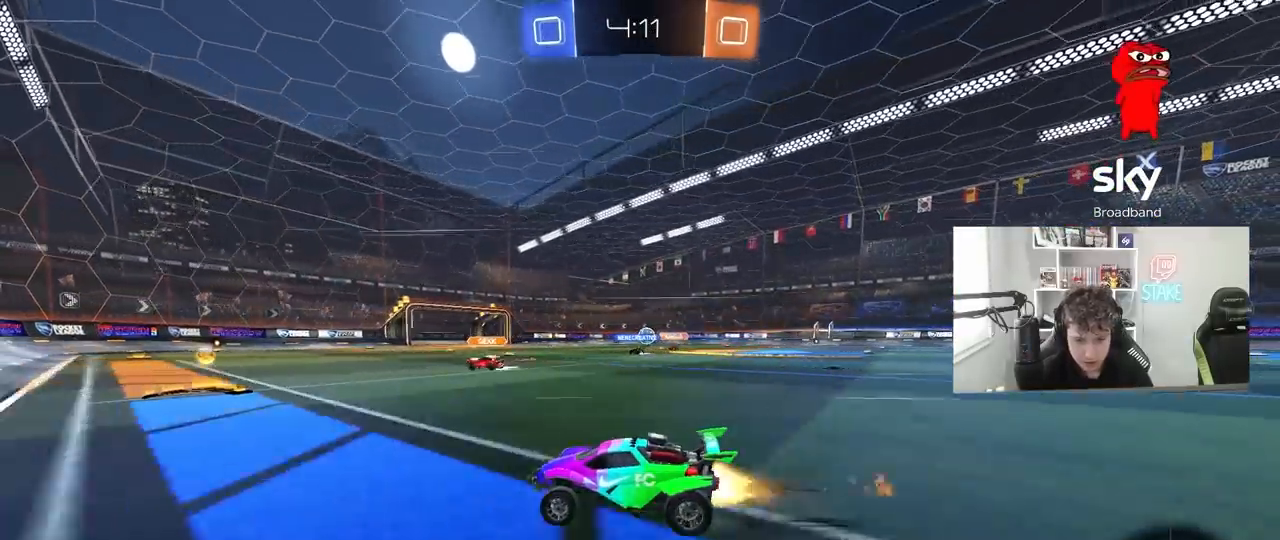
{"keys": ["d", "w"], "mouse": [], "mouse_move": "still", "events": [[250, "d", "up"], [250, "mouse_left", "up"], [333, "d", "down"]]}
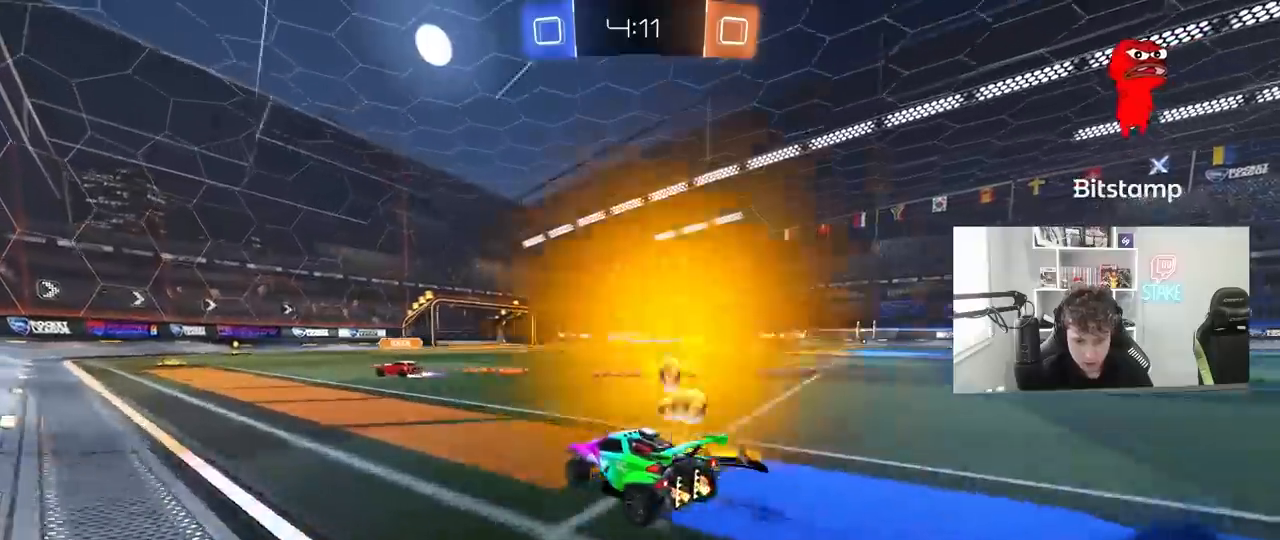
{"keys": ["w"], "mouse": [], "mouse_move": "still", "events": [[267, "mouse_left", "down"], [400, "mouse_left", "up"], [450, "d", "up"]]}
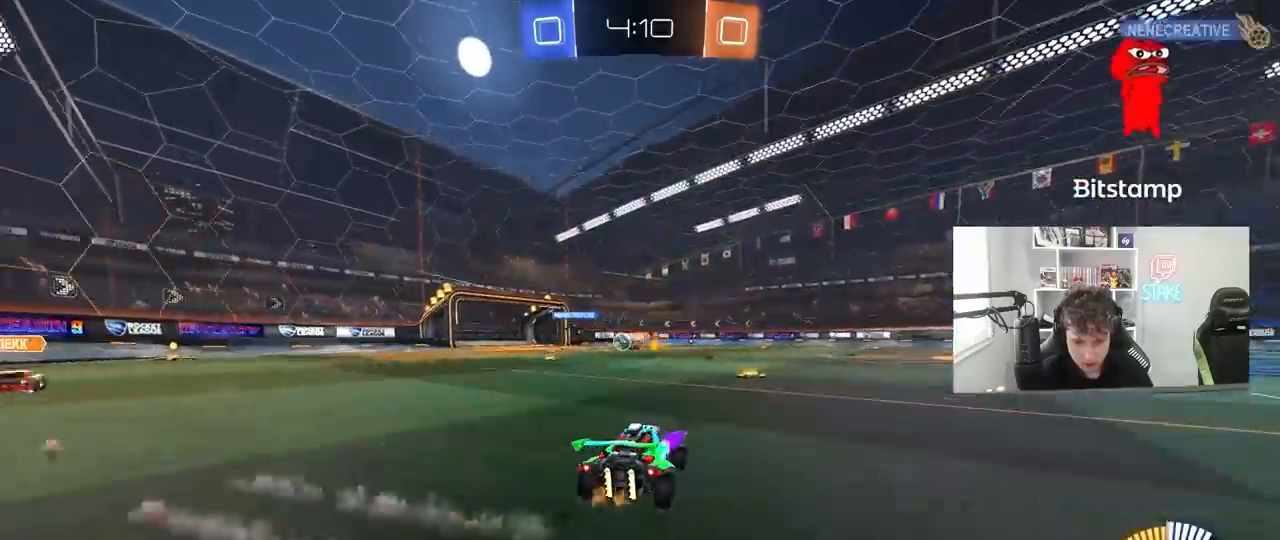
{"keys": ["a", "w"], "mouse": [], "mouse_move": "still", "events": [[333, "a", "down"]]}
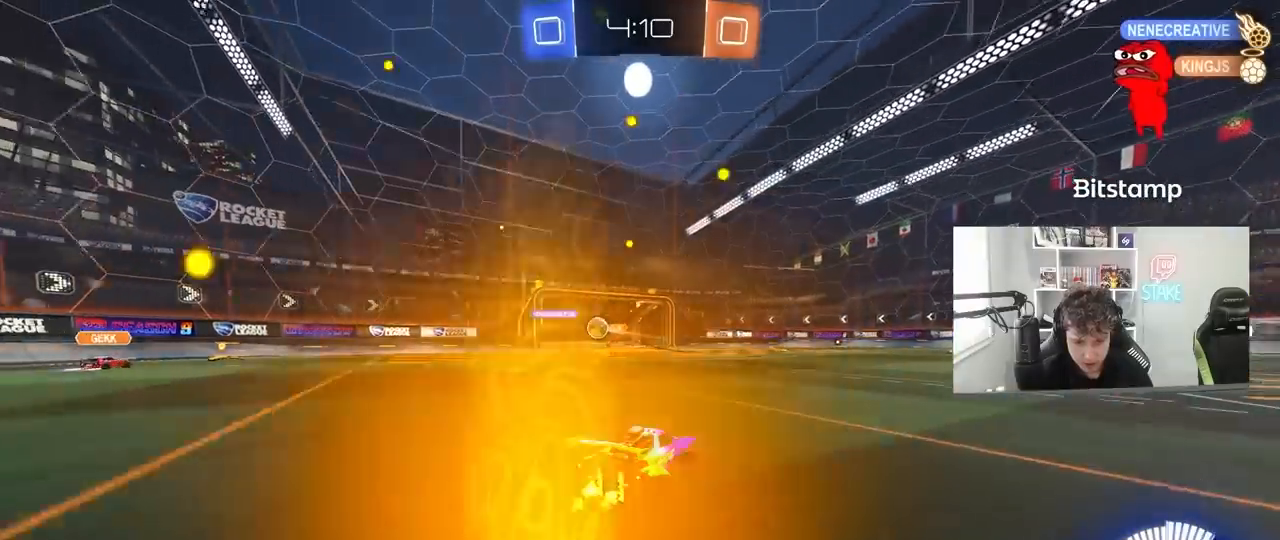
{"keys": ["a", "shift"], "mouse": [], "mouse_move": "still", "events": [[150, "w", "up"], [300, "s", "down"], [433, "s", "up"], [433, "shift", "down"]]}
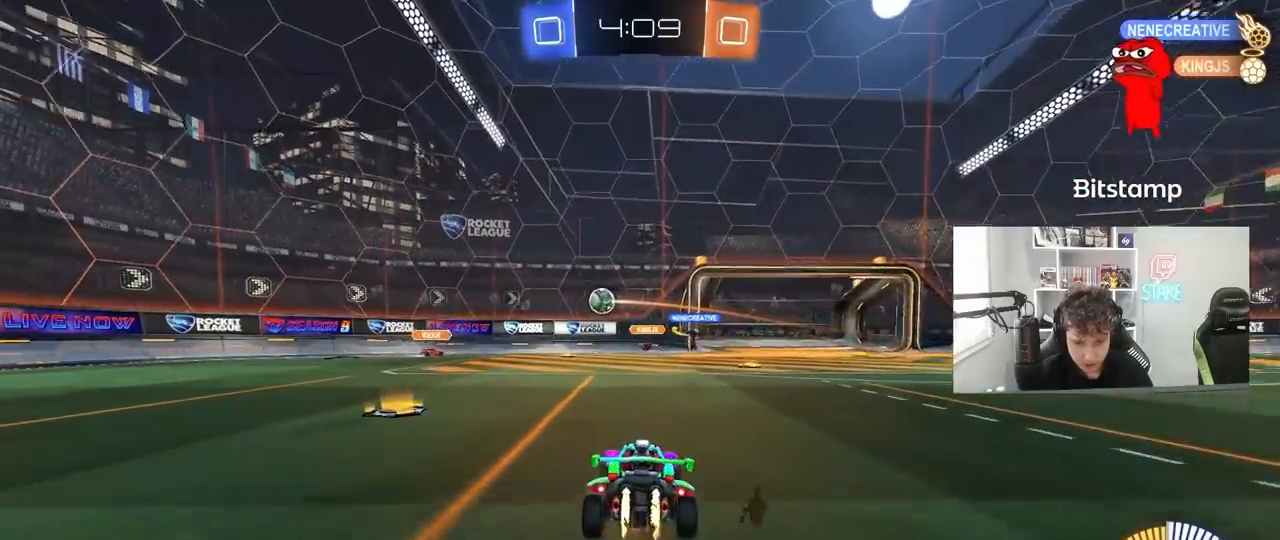
{"keys": ["w"], "mouse": ["left"], "mouse_move": "still", "events": [[33, "mouse_left", "down"], [33, "shift", "up"], [33, "w", "down"], [167, "a", "up"], [317, "a", "down"], [400, "a", "up"]]}
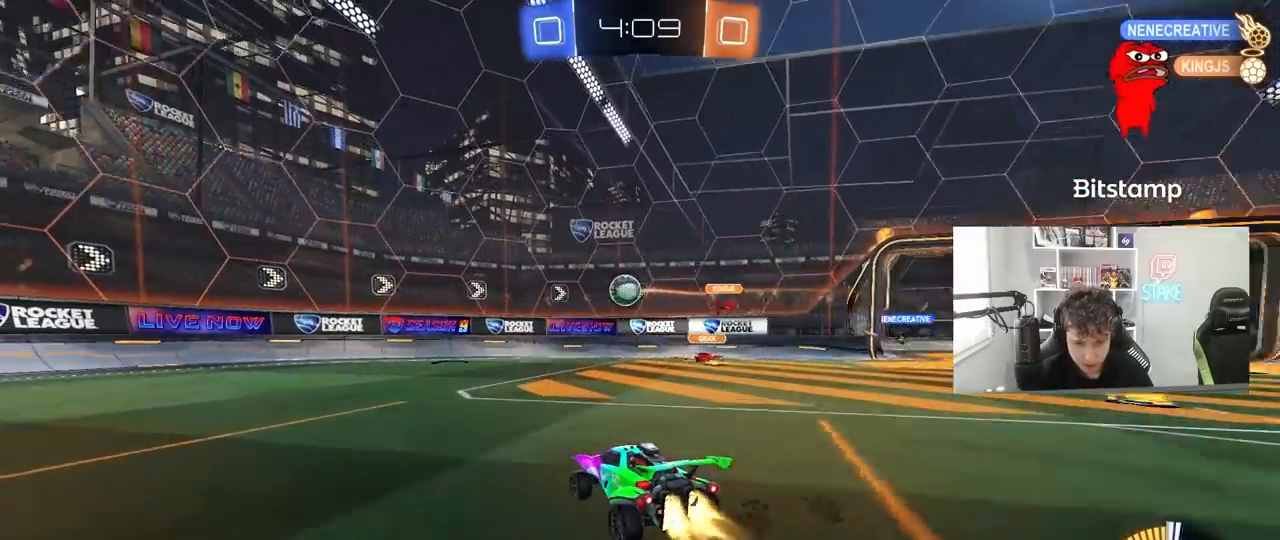
{"keys": ["a"], "mouse": [], "mouse_move": "still", "events": [[83, "a", "down"], [183, "a", "up"], [383, "mouse_left", "up"], [417, "a", "down"], [467, "w", "up"]]}
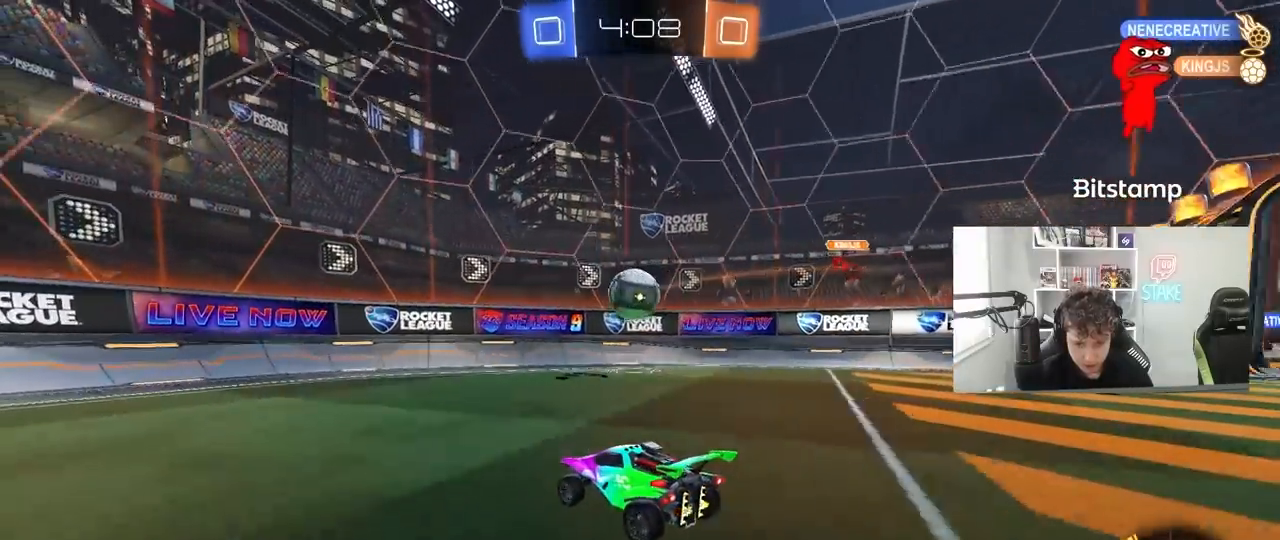
{"keys": [], "mouse": [], "mouse_move": "still", "events": [[17, "s", "down"], [150, "a", "up"], [150, "s", "up"]]}
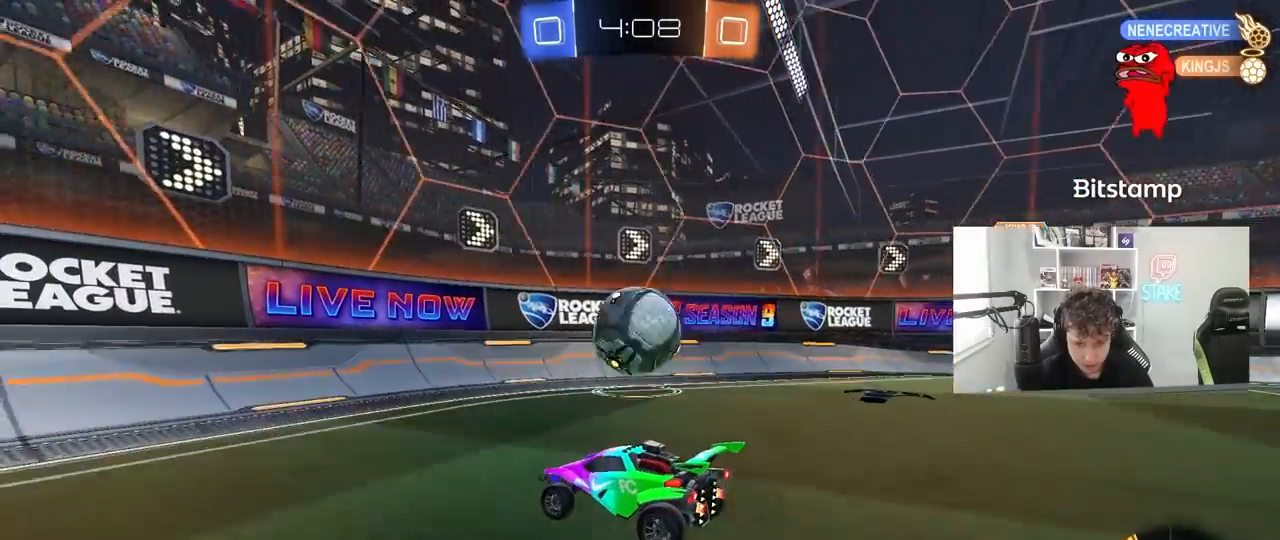
{"keys": ["a", "w"], "mouse": ["left"], "mouse_move": "still", "events": [[83, "w", "down"], [167, "d", "down"], [317, "a", "down"], [317, "d", "up"], [367, "mouse_left", "down"]]}
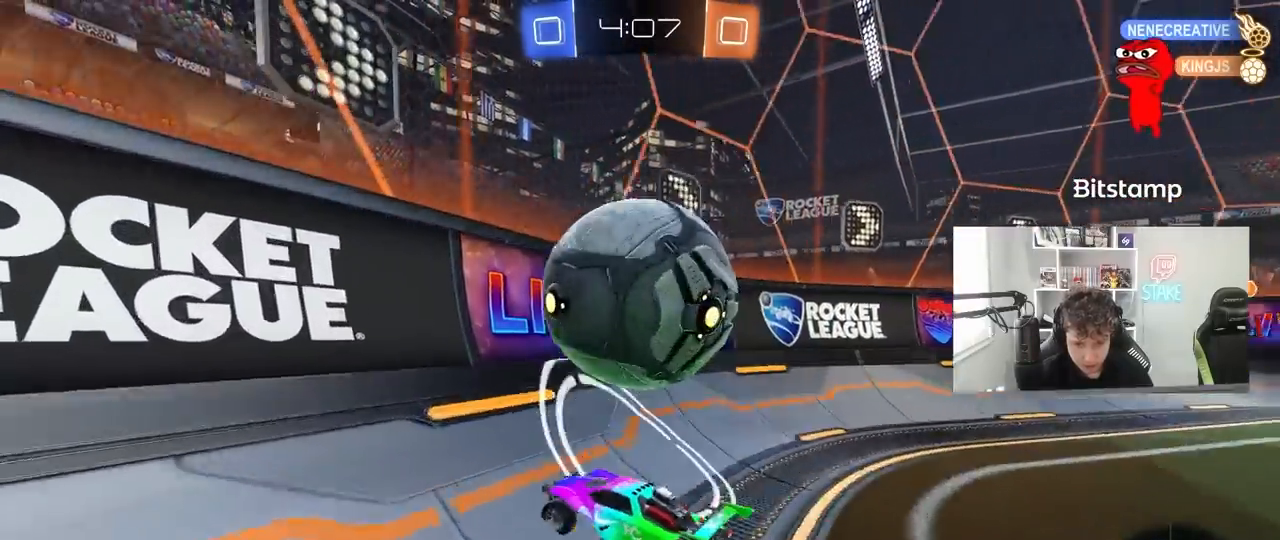
{"keys": ["d", "w"], "mouse": ["left"], "mouse_move": "still", "events": [[50, "a", "up"], [50, "d", "down"], [100, "mouse_left", "up"], [183, "d", "up"], [367, "a", "down"], [417, "a", "up"], [417, "d", "down"], [467, "mouse_left", "down"]]}
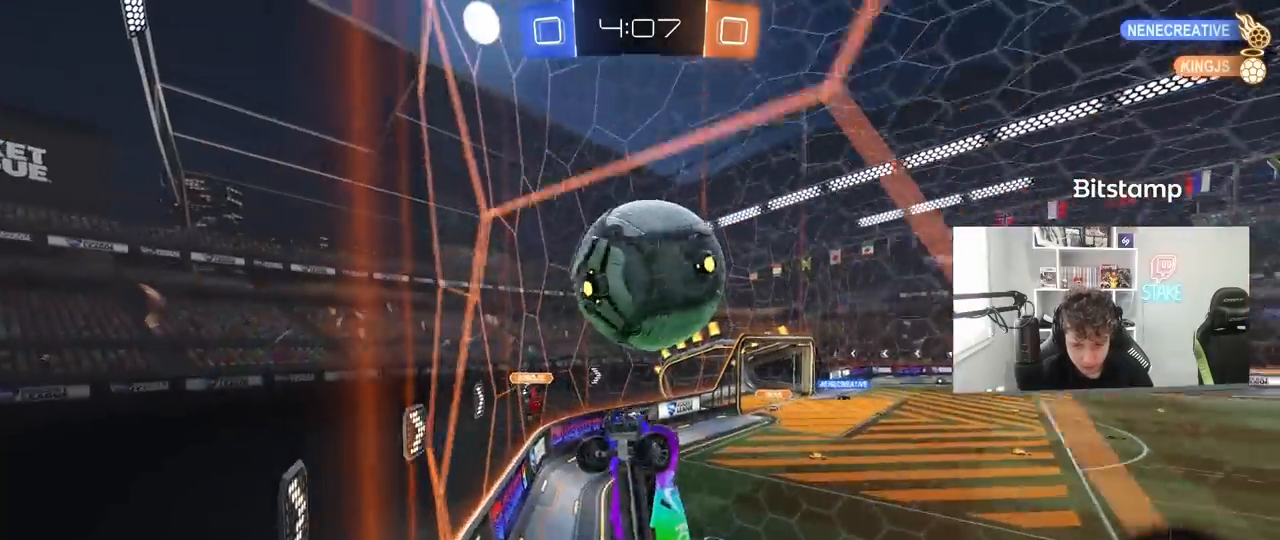
{"keys": ["d", "s"], "mouse": [], "mouse_move": "still", "events": [[67, "mouse_left", "up"], [100, "d", "up"], [200, "d", "down"], [250, "d", "up"], [383, "w", "up"], [483, "d", "down"], [483, "s", "down"]]}
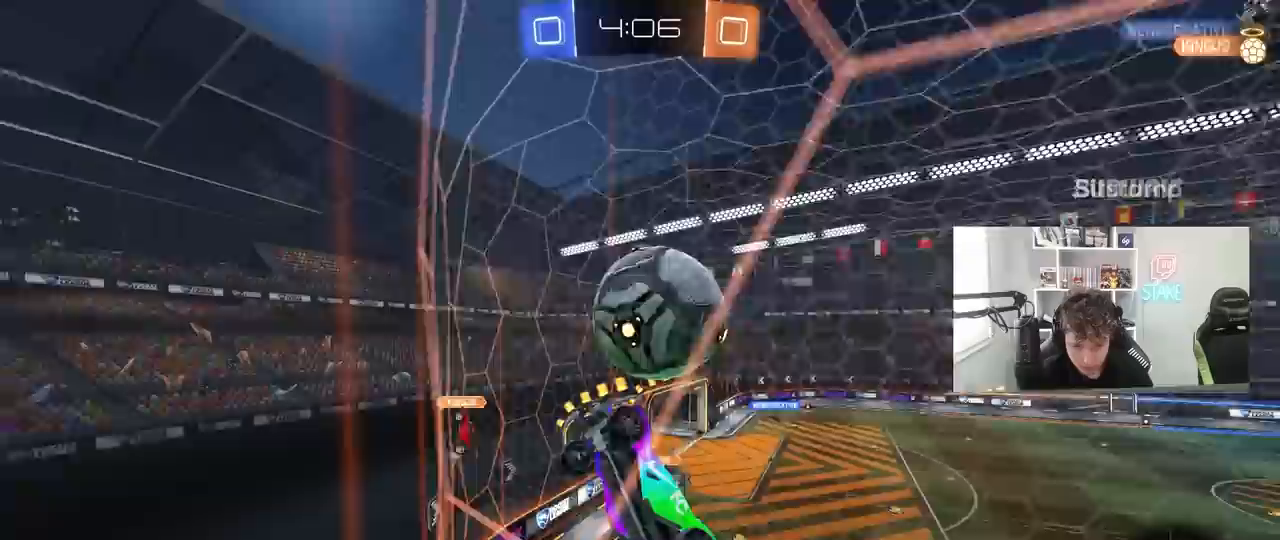
{"keys": ["w"], "mouse": [], "mouse_move": "still", "events": [[117, "d", "up"], [117, "s", "up"], [167, "a", "down"], [217, "w", "down"], [267, "a", "up"], [267, "d", "down"], [450, "d", "up"]]}
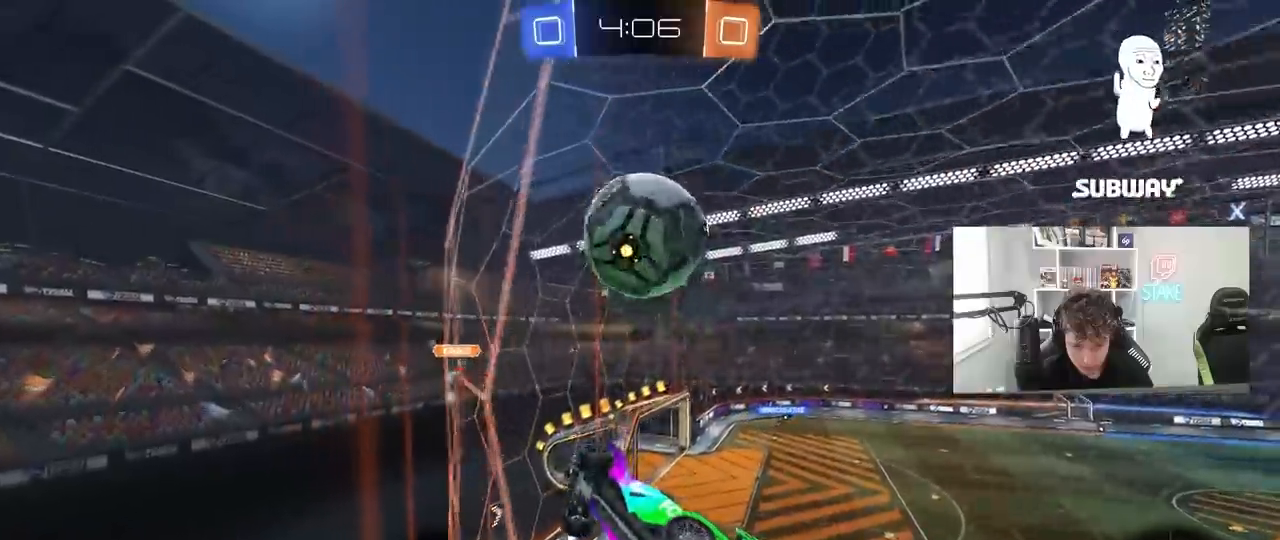
{"keys": ["w"], "mouse": [], "mouse_move": "still", "events": [[133, "a", "down"], [233, "a", "up"], [367, "d", "down"], [367, "mouse_left", "down"], [417, "d", "up"], [467, "mouse_left", "up"]]}
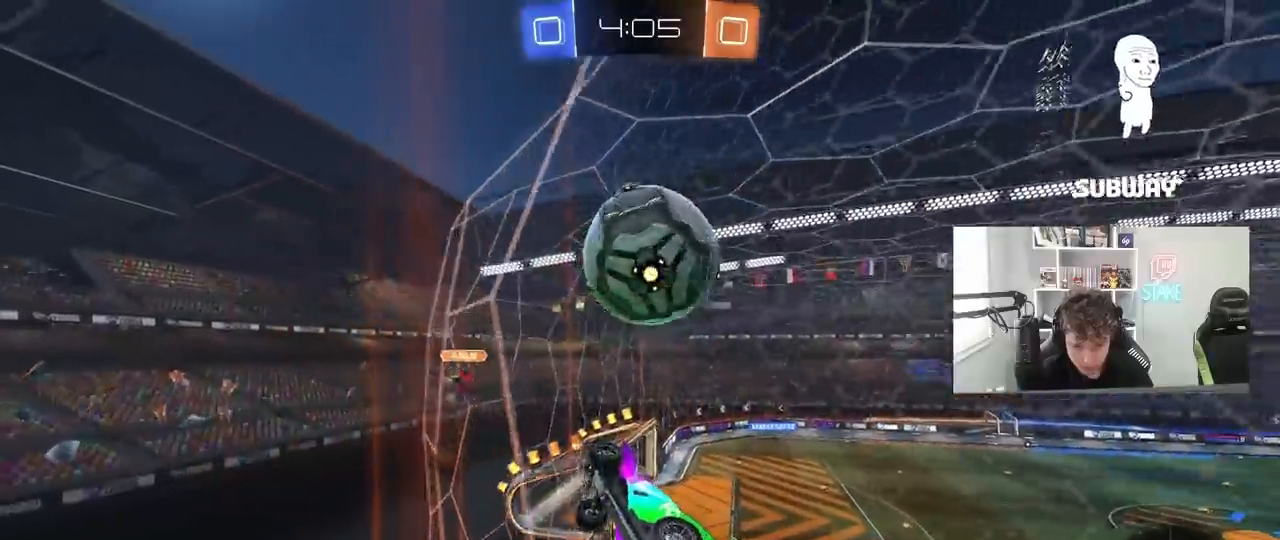
{"keys": ["d", "s"], "mouse": ["right"], "mouse_move": "right", "events": [[250, "d", "down"], [300, "s", "down"], [300, "w", "up"], [350, "mouse_right", "down"]]}
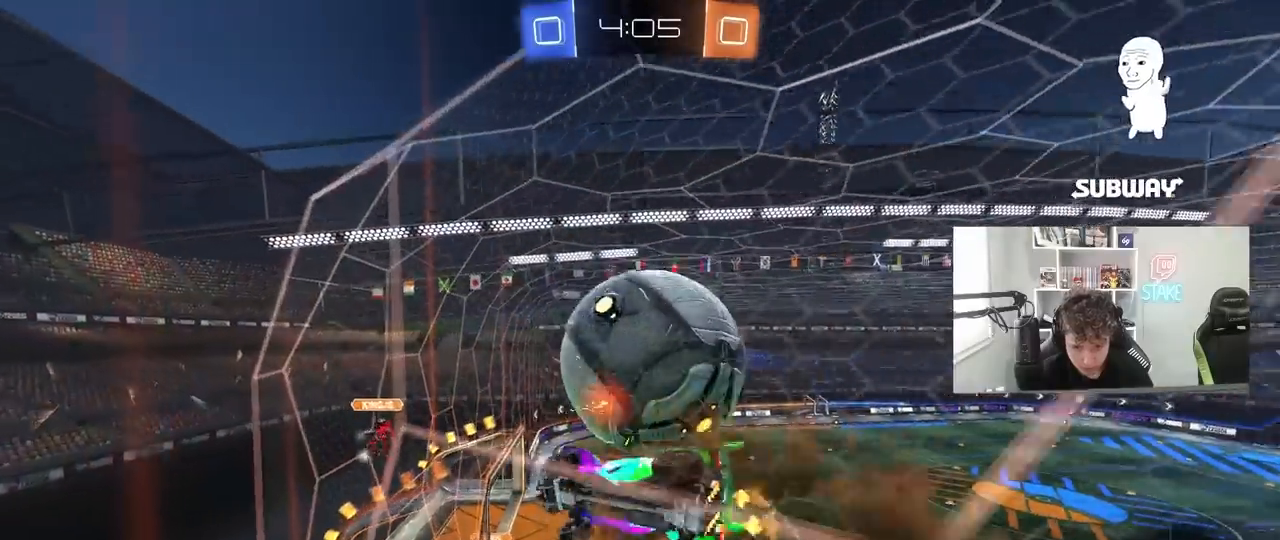
{"keys": ["a", "shift"], "mouse": ["left"], "mouse_move": "still", "events": [[33, "mouse_right", "up"], [117, "s", "up"], [167, "a", "down"], [167, "shift", "down"], [217, "d", "up"], [267, "w", "down"], [317, "mouse_left", "down"], [500, "w", "up"]]}
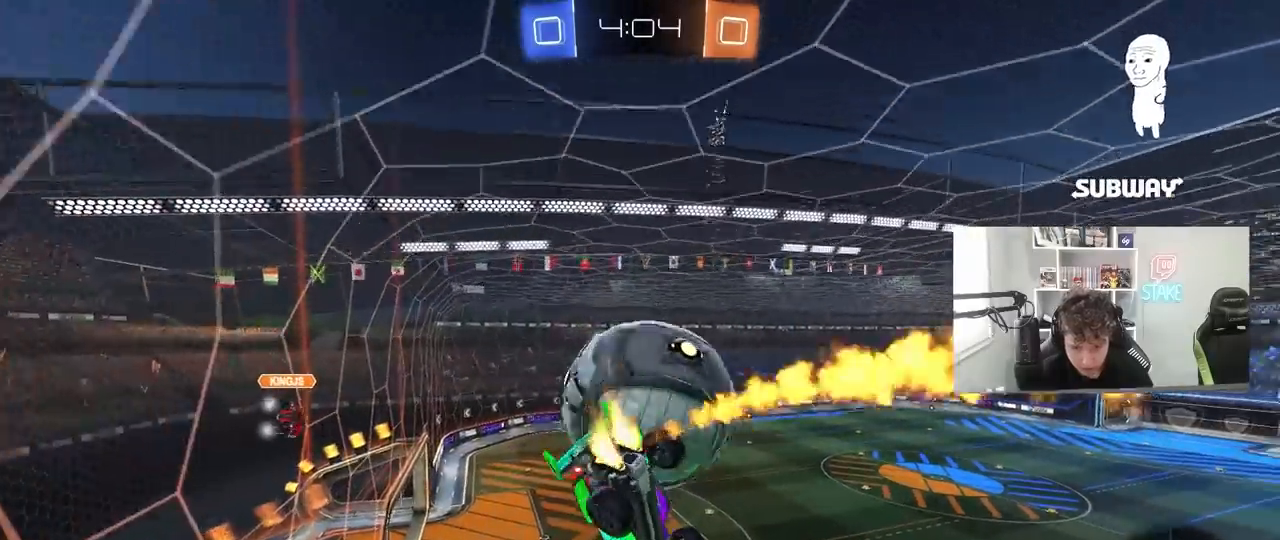
{"keys": ["w"], "mouse": ["left", "right"], "mouse_move": "still", "events": [[83, "mouse_left", "up"], [183, "a", "up"], [183, "shift", "up"], [233, "d", "down"], [283, "d", "up"], [367, "w", "down"], [467, "mouse_left", "down"], [467, "mouse_right", "down"]]}
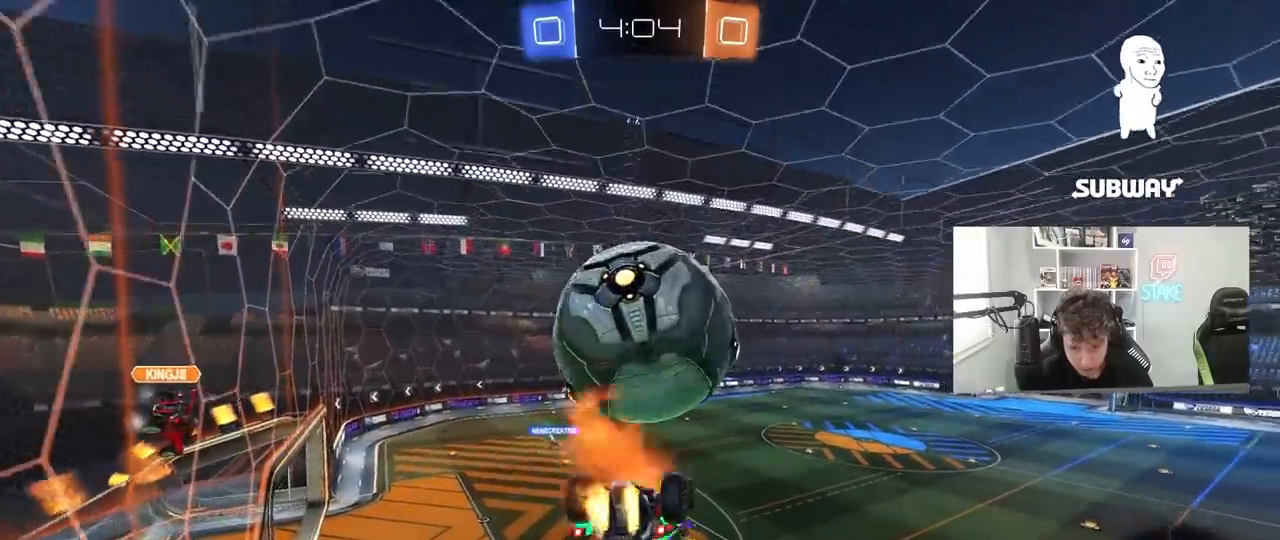
{"keys": ["a", "s", "shift"], "mouse": ["left"], "mouse_move": "still", "events": [[100, "a", "down"], [100, "shift", "down"], [100, "w", "up"], [150, "s", "down"], [200, "mouse_right", "up"]]}
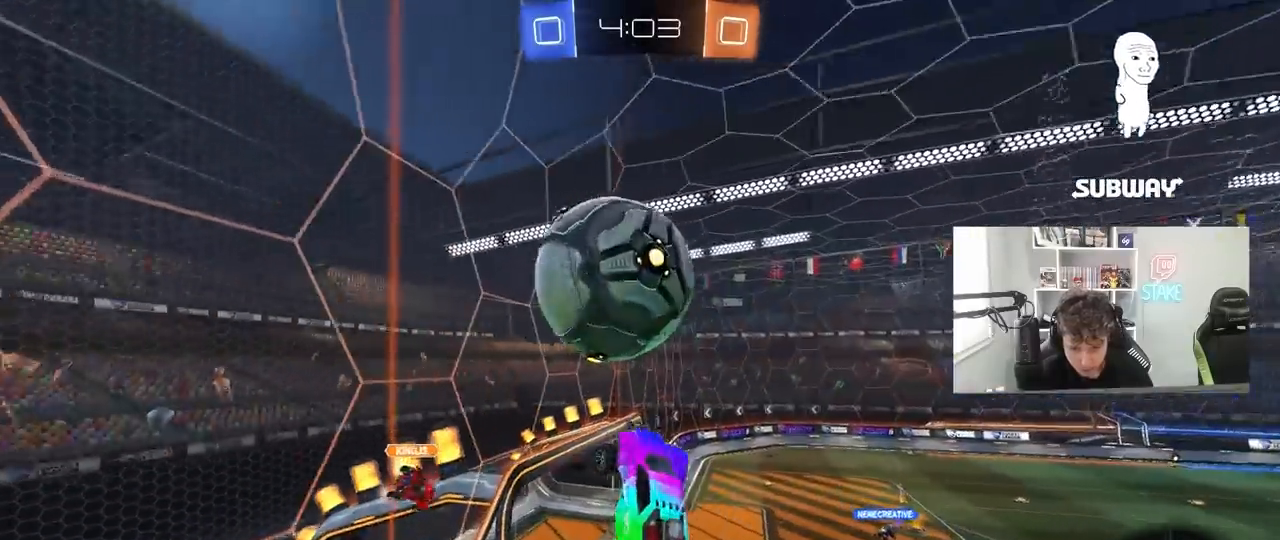
{"keys": ["a", "s", "shift"], "mouse": [], "mouse_move": "still", "events": [[217, "shift", "up"], [267, "mouse_left", "up"], [350, "a", "up"], [400, "d", "down"], [450, "a", "down"], [450, "d", "up"], [500, "shift", "down"]]}
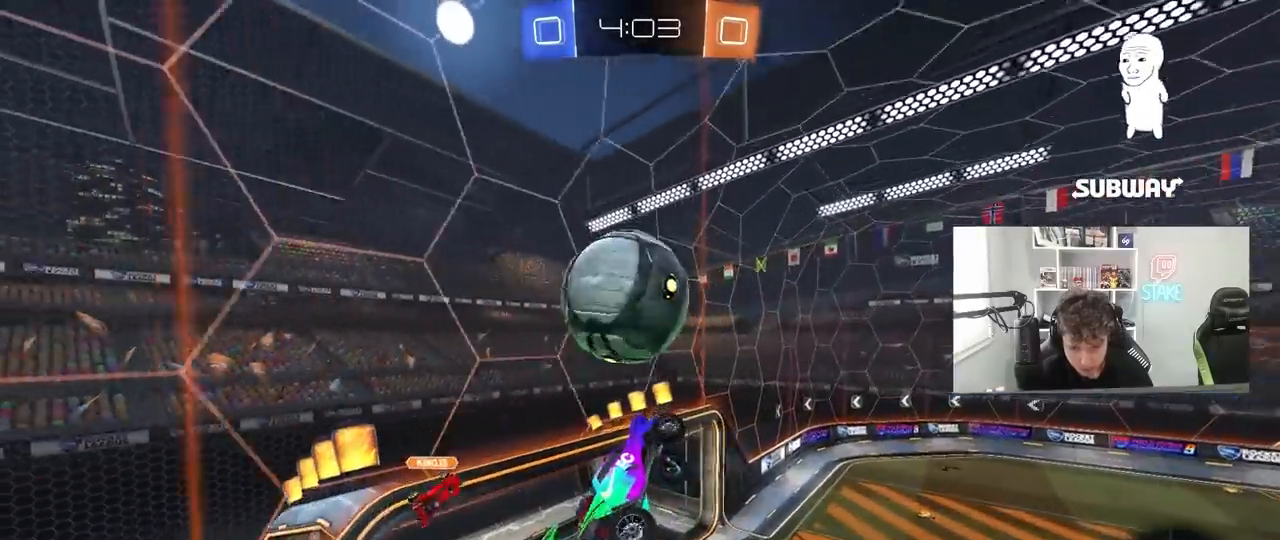
{"keys": ["a", "shift", "w"], "mouse": ["left"], "mouse_move": "still", "events": [[233, "a", "up"], [233, "mouse_left", "down"], [283, "d", "down"], [283, "s", "up"], [333, "a", "down"], [333, "d", "up"], [383, "w", "down"]]}